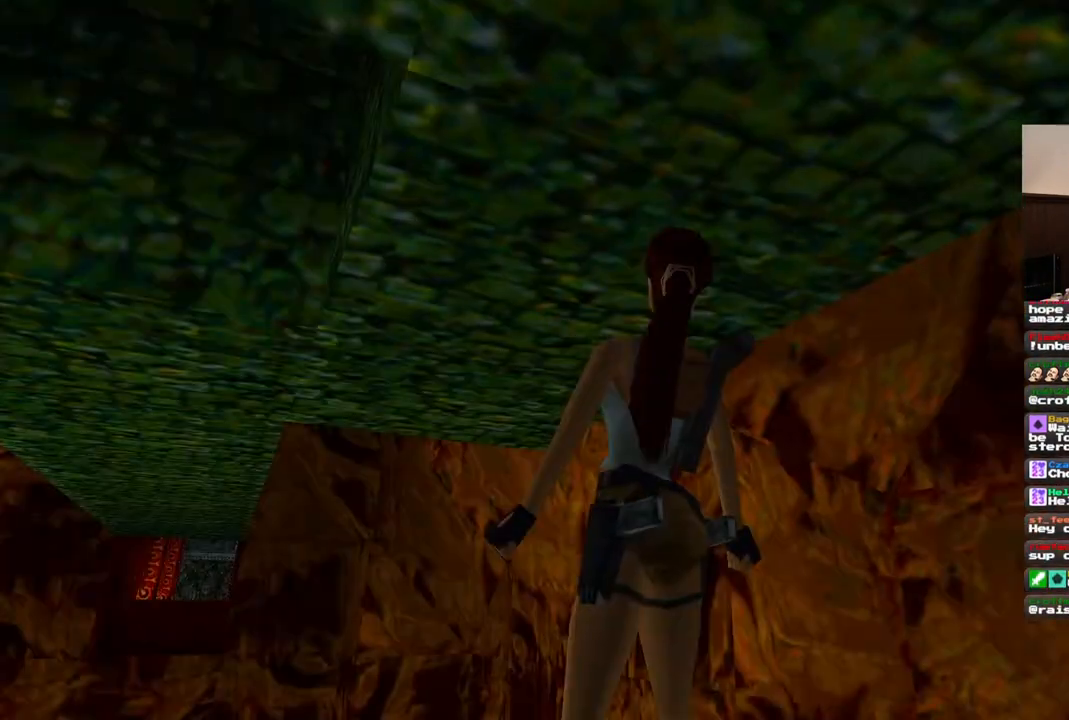
Gameplay with a controller (PlayStation layout); each line is a JSON object with the inputs held at the frame after it (dt_ms = milliseconds from this image to that frame). "events" lists button and stick changes between this image and that frame as [ms after this image, input, new state], when the widget could be followed in between. Not read: L1 L3 R3.
{"dt_ms": 500, "buttons": ["DPAD_LEFT"], "left_stick": "center", "right_stick": "center", "events": [[33, "DPAD_LEFT", "down"]]}
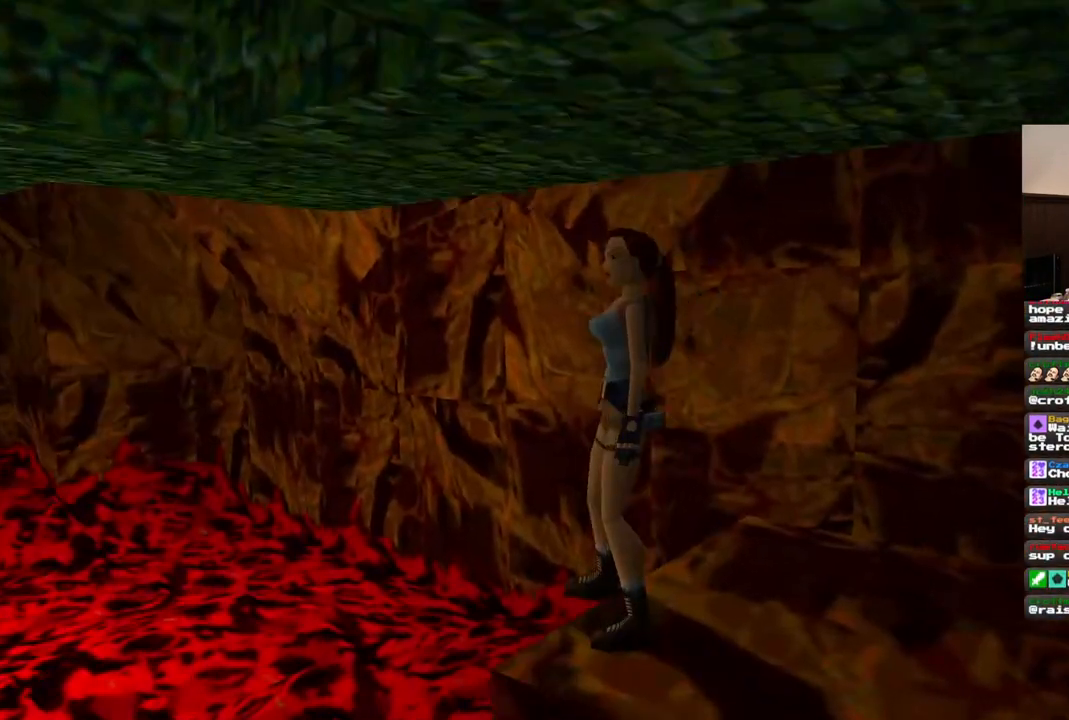
{"dt_ms": 500, "buttons": ["DPAD_UP"], "left_stick": "center", "right_stick": "center", "events": [[83, "DPAD_LEFT", "up"], [467, "DPAD_UP", "down"]]}
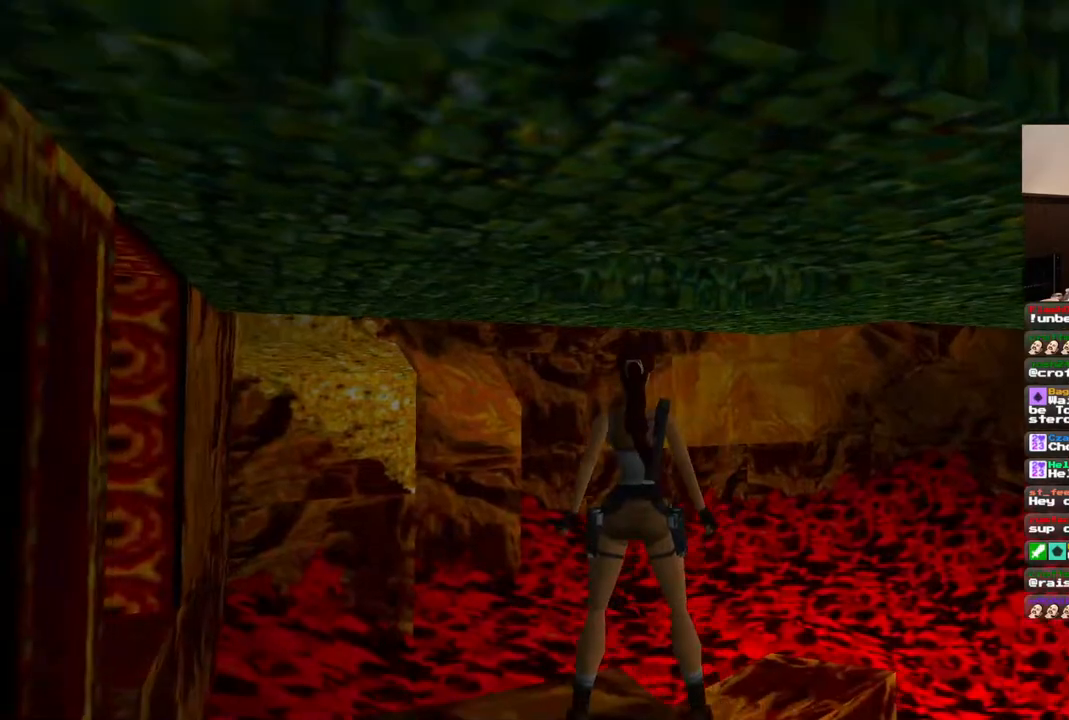
{"dt_ms": 500, "buttons": ["DPAD_UP", "DPAD_RIGHT"], "left_stick": "center", "right_stick": "center", "events": [[150, "DPAD_UP", "up"], [383, "DPAD_UP", "down"], [467, "DPAD_RIGHT", "down"]]}
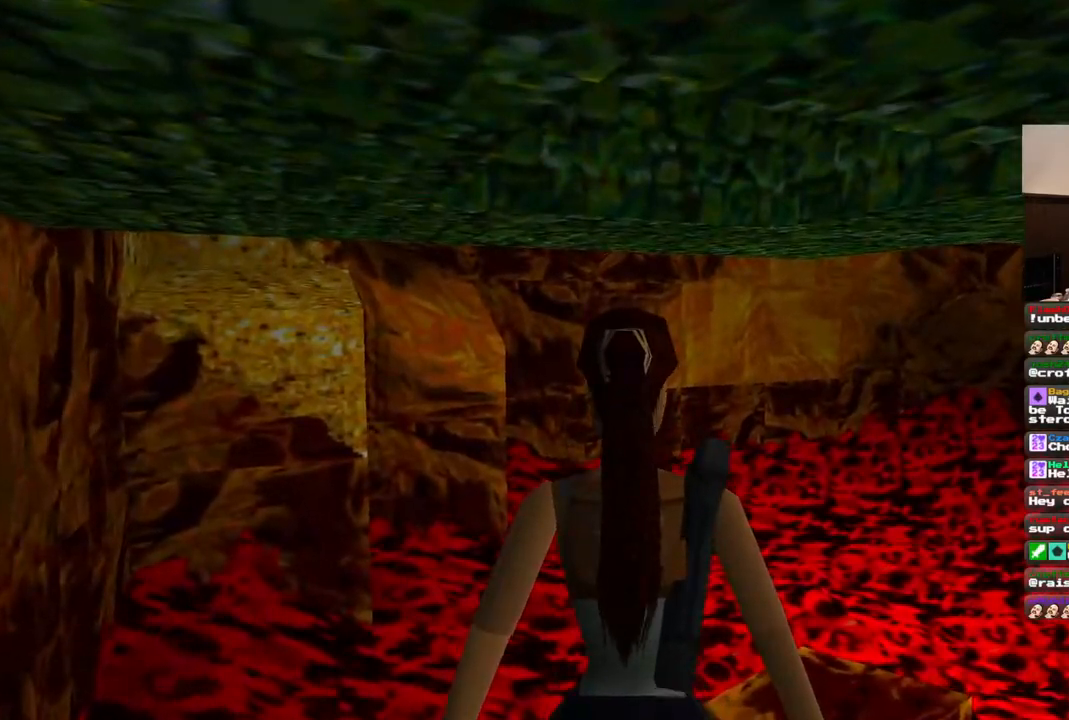
{"dt_ms": 500, "buttons": ["R1", "DPAD_UP"], "left_stick": "center", "right_stick": "center", "events": [[50, "DPAD_UP", "up"], [83, "DPAD_RIGHT", "up"], [283, "R1", "down"], [417, "DPAD_UP", "down"]]}
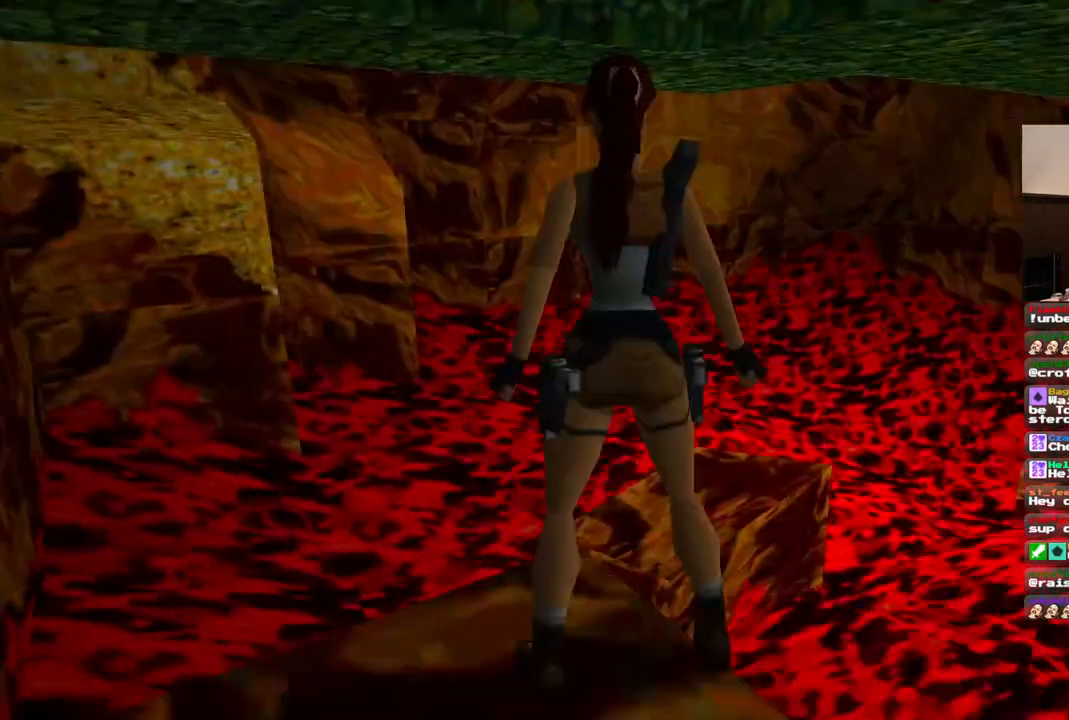
{"dt_ms": 500, "buttons": ["R1", "DPAD_UP"], "left_stick": "center", "right_stick": "center", "events": []}
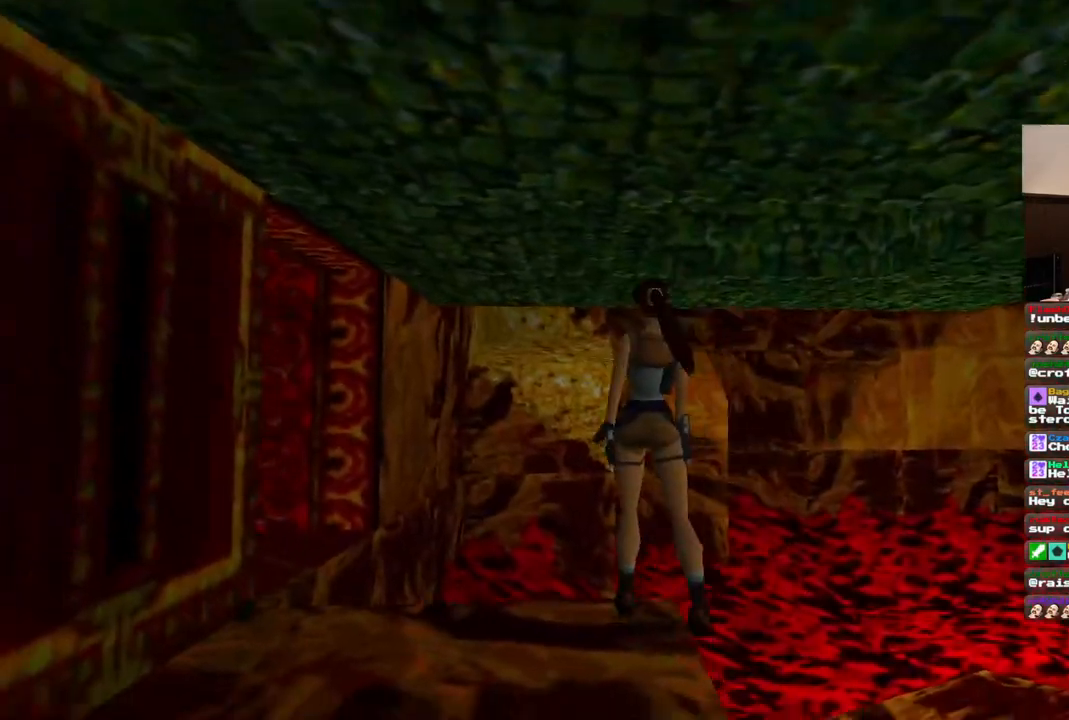
{"dt_ms": 500, "buttons": ["R1", "DPAD_UP", "DPAD_RIGHT"], "left_stick": "center", "right_stick": "center", "events": [[50, "DPAD_RIGHT", "down"]]}
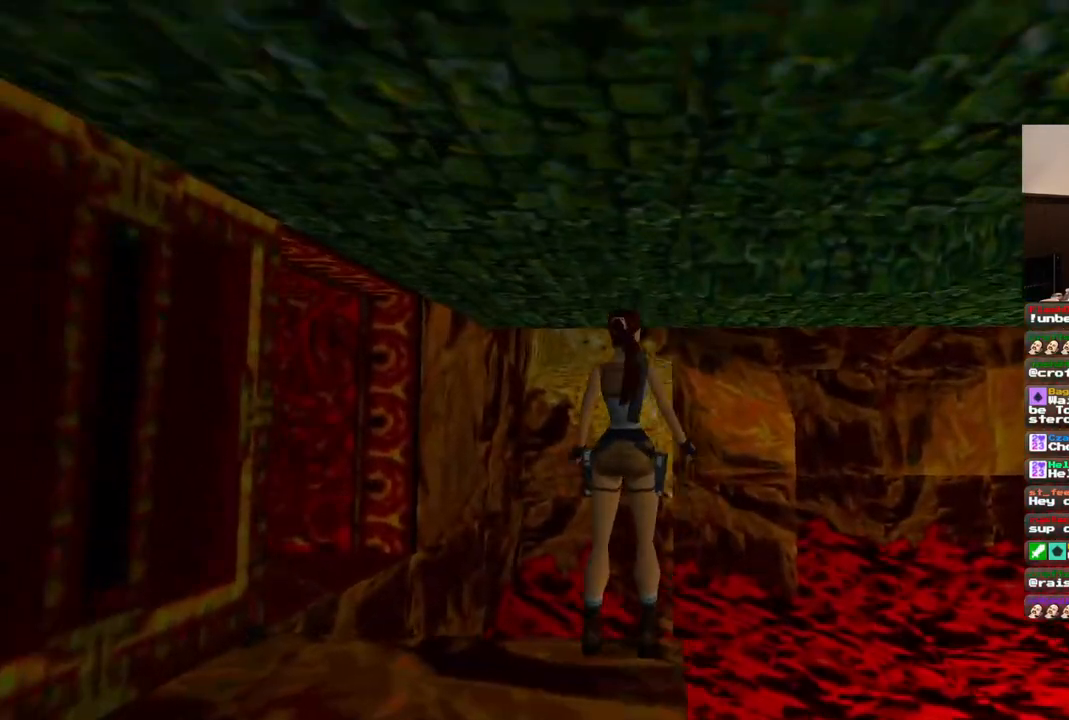
{"dt_ms": 500, "buttons": [], "left_stick": "center", "right_stick": "center", "events": [[50, "DPAD_RIGHT", "up"], [117, "DPAD_UP", "up"], [333, "R1", "up"]]}
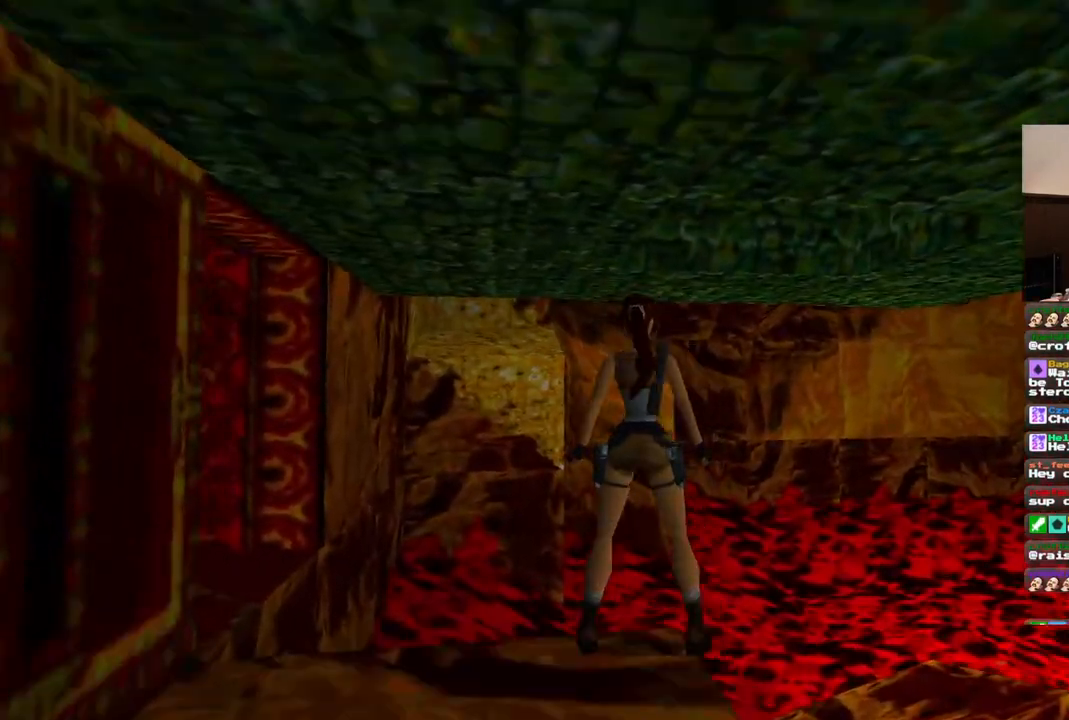
{"dt_ms": 500, "buttons": [], "left_stick": "center", "right_stick": "center", "events": [[50, "DPAD_RIGHT", "down"], [417, "DPAD_RIGHT", "up"]]}
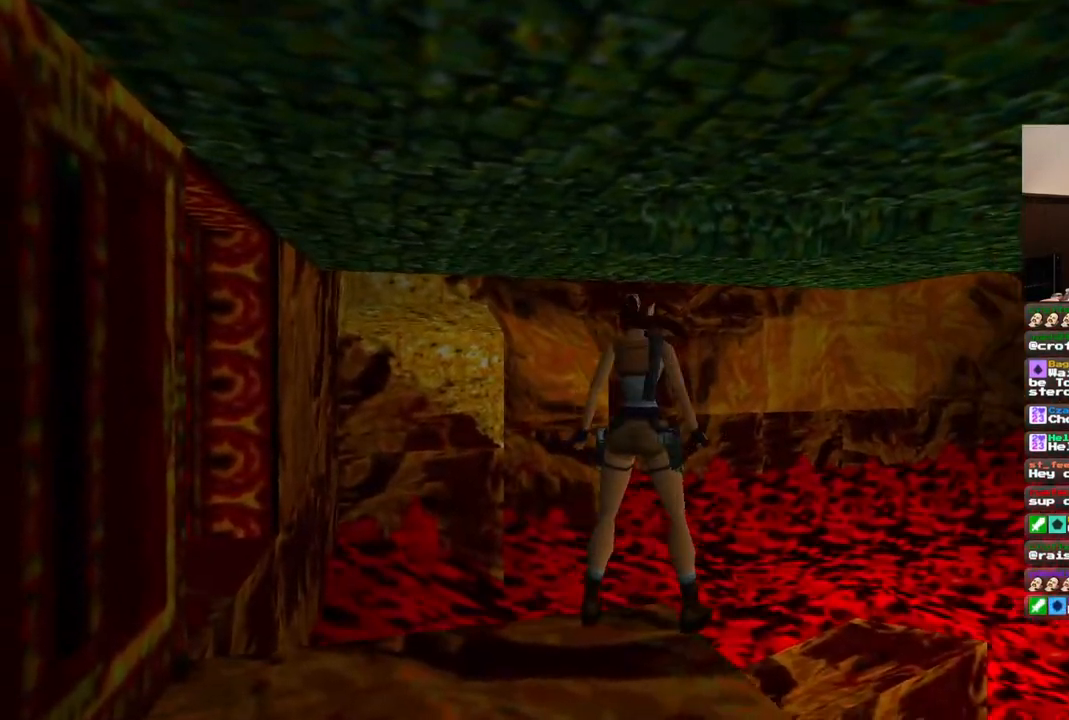
{"dt_ms": 500, "buttons": ["DPAD_RIGHT"], "left_stick": "center", "right_stick": "center", "events": [[283, "DPAD_RIGHT", "down"]]}
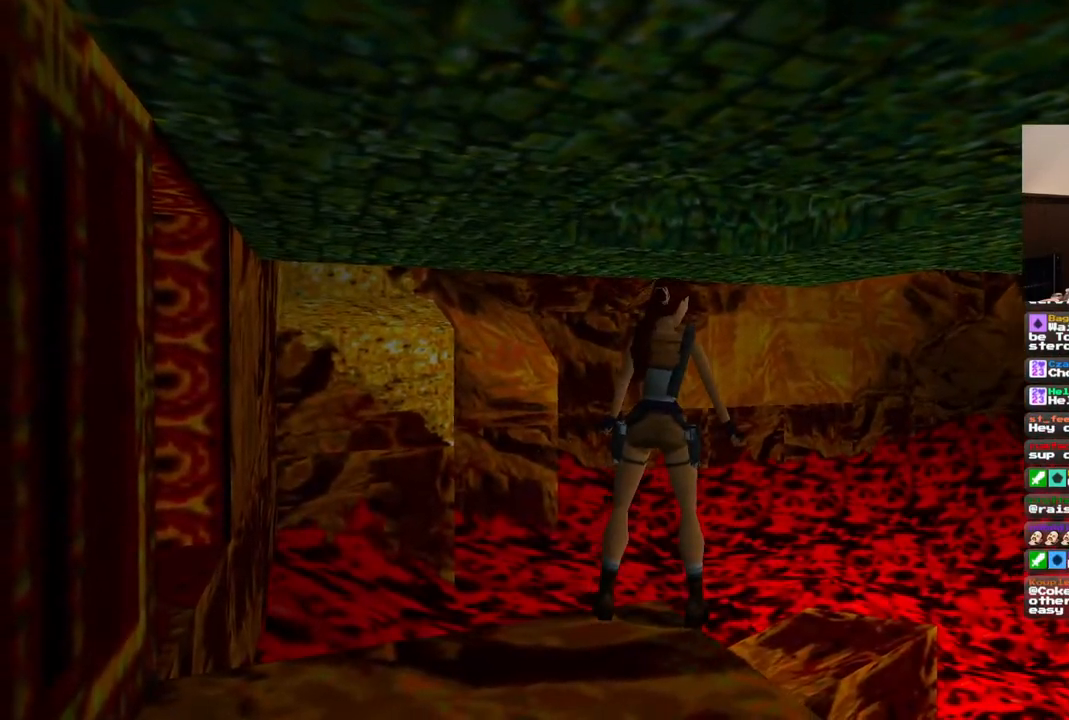
{"dt_ms": 500, "buttons": [], "left_stick": "center", "right_stick": "center", "events": [[83, "DPAD_RIGHT", "up"]]}
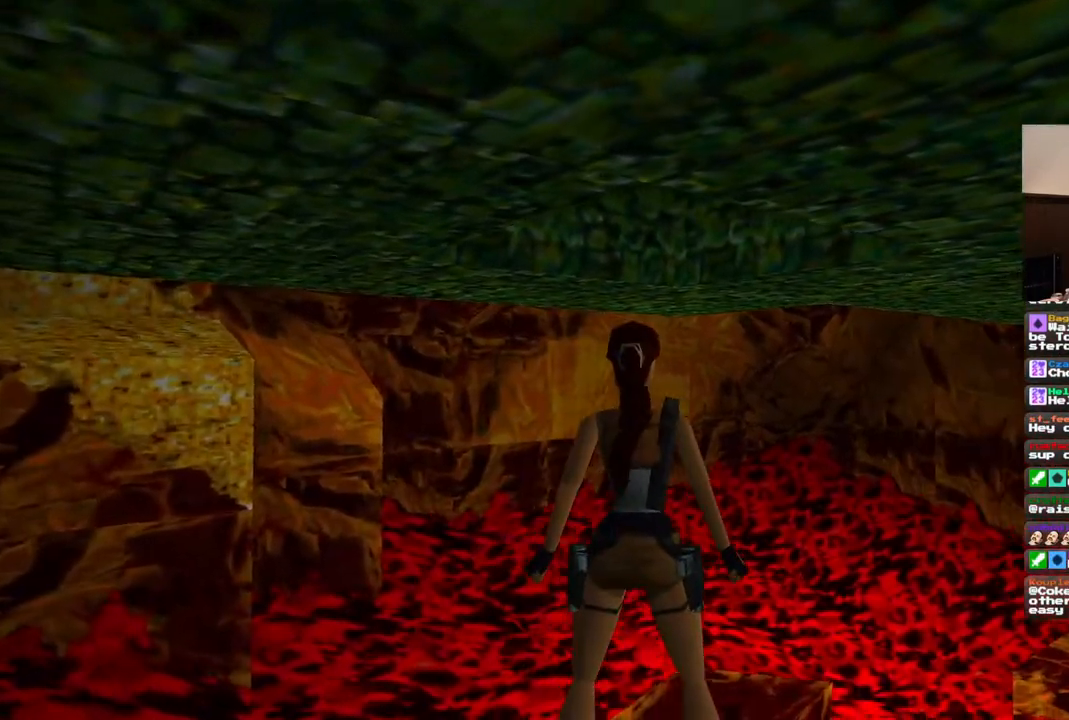
{"dt_ms": 500, "buttons": ["SQUARE"], "left_stick": "center", "right_stick": "center", "events": [[400, "SQUARE", "down"]]}
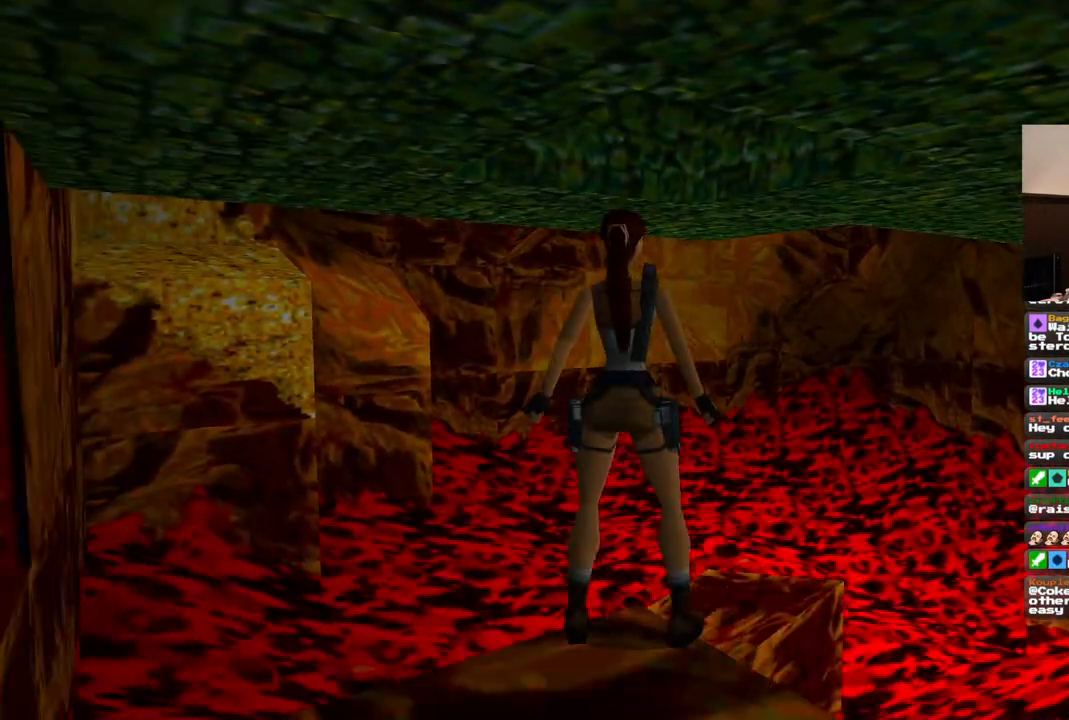
{"dt_ms": 500, "buttons": ["CROSS", "DPAD_RIGHT"], "left_stick": "center", "right_stick": "center", "events": [[17, "DPAD_UP", "down"], [200, "DPAD_UP", "up"], [250, "SQUARE", "up"], [350, "CROSS", "down"], [350, "DPAD_RIGHT", "down"], [400, "DPAD_RIGHT", "up"], [450, "DPAD_RIGHT", "down"]]}
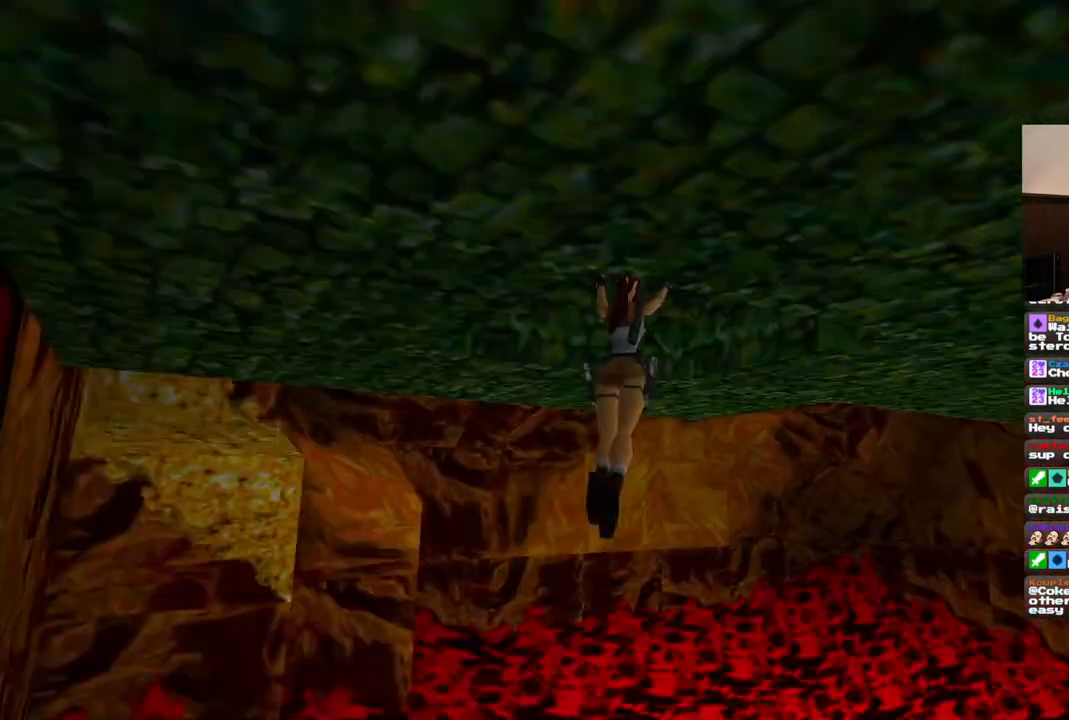
{"dt_ms": 500, "buttons": ["CROSS", "DPAD_RIGHT"], "left_stick": "center", "right_stick": "center", "events": []}
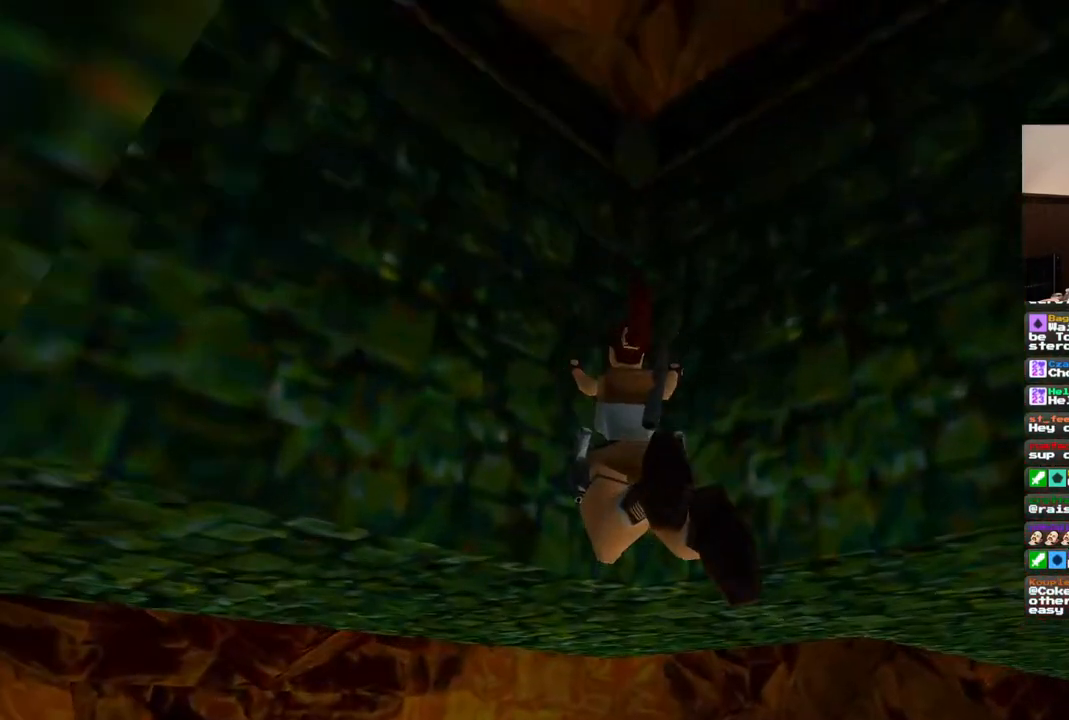
{"dt_ms": 500, "buttons": ["CROSS", "DPAD_RIGHT"], "left_stick": "center", "right_stick": "center", "events": []}
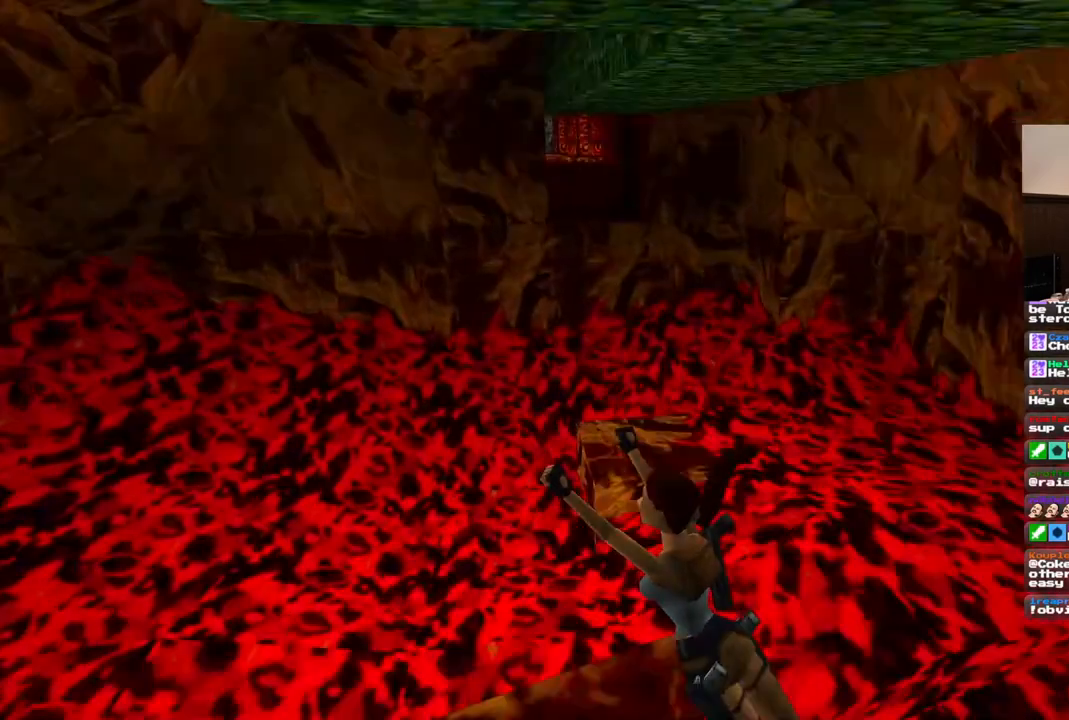
{"dt_ms": 500, "buttons": [], "left_stick": "center", "right_stick": "center", "events": [[50, "DPAD_RIGHT", "up"], [200, "CROSS", "up"]]}
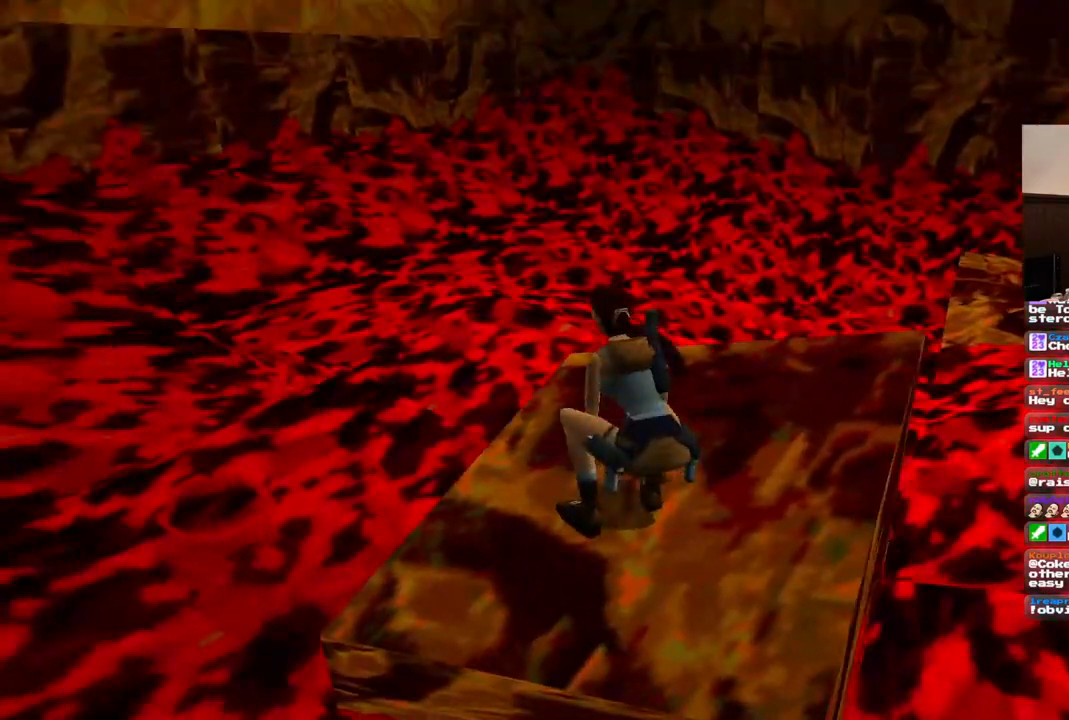
{"dt_ms": 500, "buttons": [], "left_stick": "center", "right_stick": "center", "events": []}
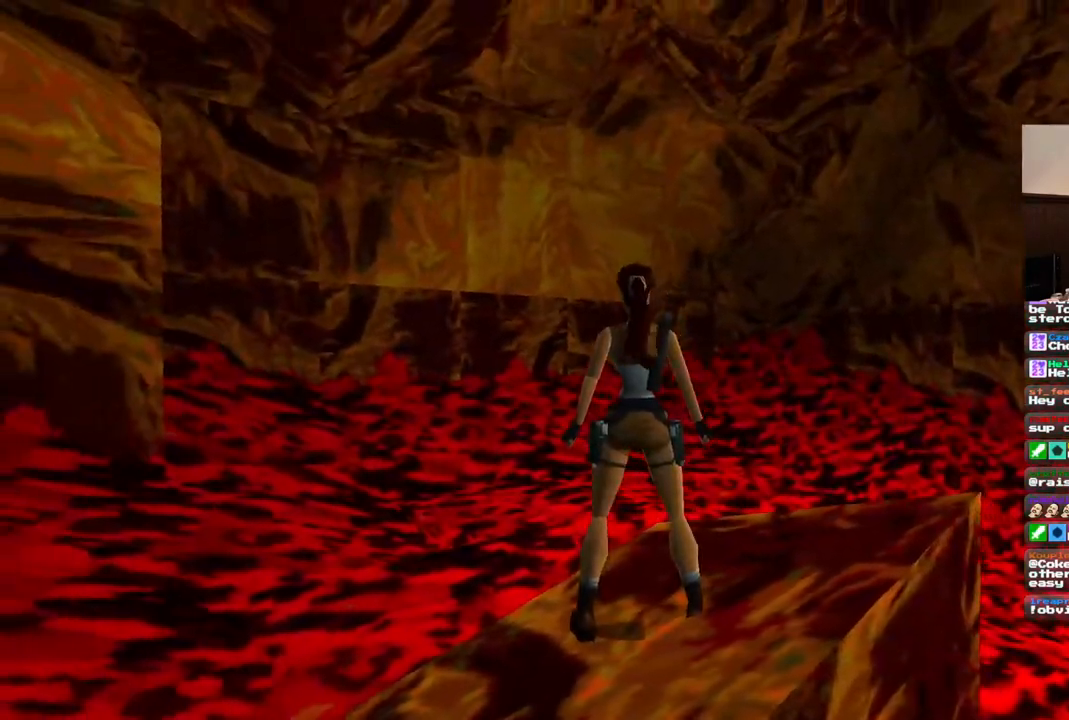
{"dt_ms": 500, "buttons": ["DPAD_LEFT"], "left_stick": "center", "right_stick": "center", "events": [[317, "DPAD_LEFT", "down"]]}
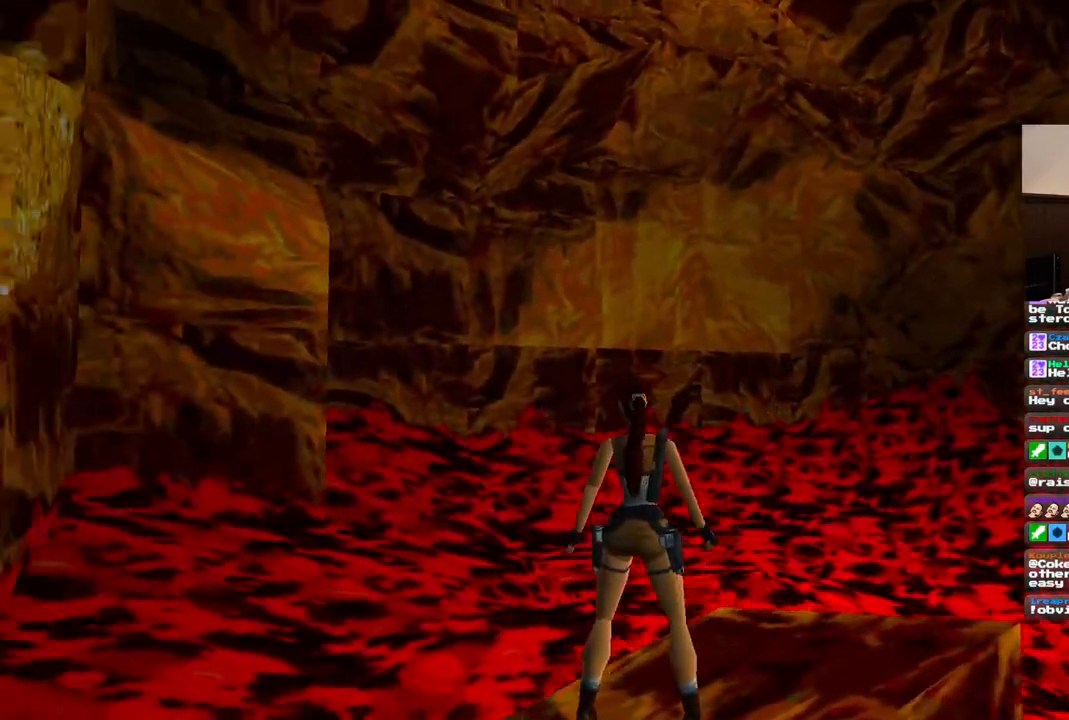
{"dt_ms": 500, "buttons": [], "left_stick": "center", "right_stick": "center", "events": [[217, "DPAD_LEFT", "up"]]}
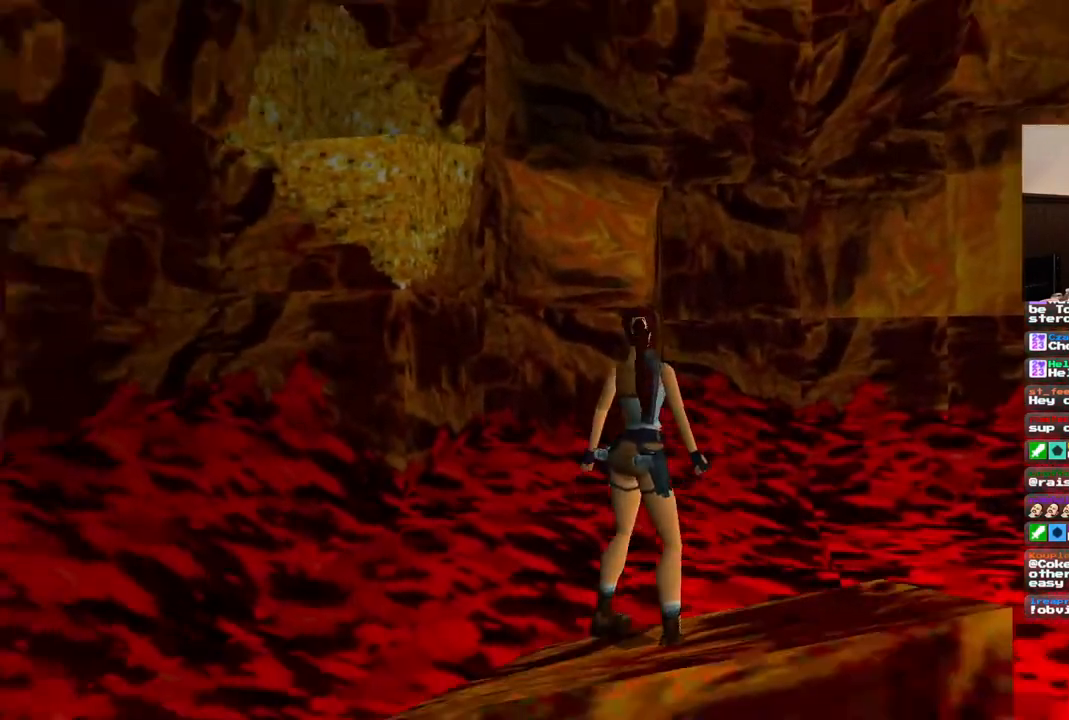
{"dt_ms": 500, "buttons": [], "left_stick": "center", "right_stick": "center", "events": []}
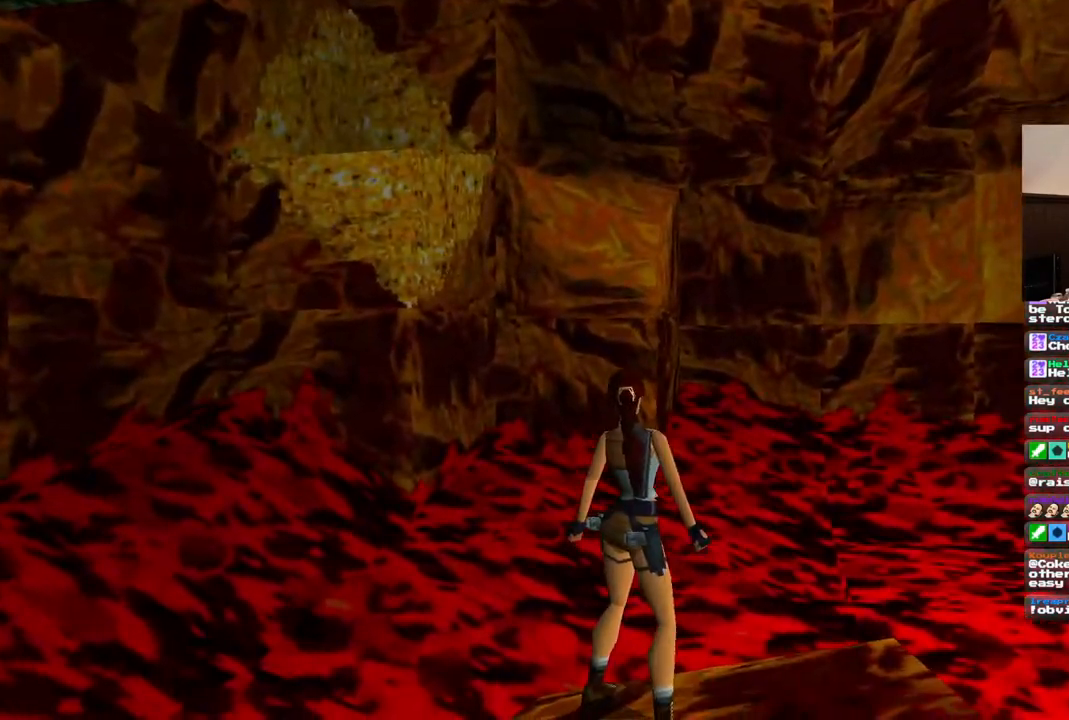
{"dt_ms": 500, "buttons": ["DPAD_LEFT"], "left_stick": "center", "right_stick": "center", "events": [[50, "DPAD_UP", "down"], [150, "DPAD_UP", "up"], [250, "DPAD_LEFT", "down"]]}
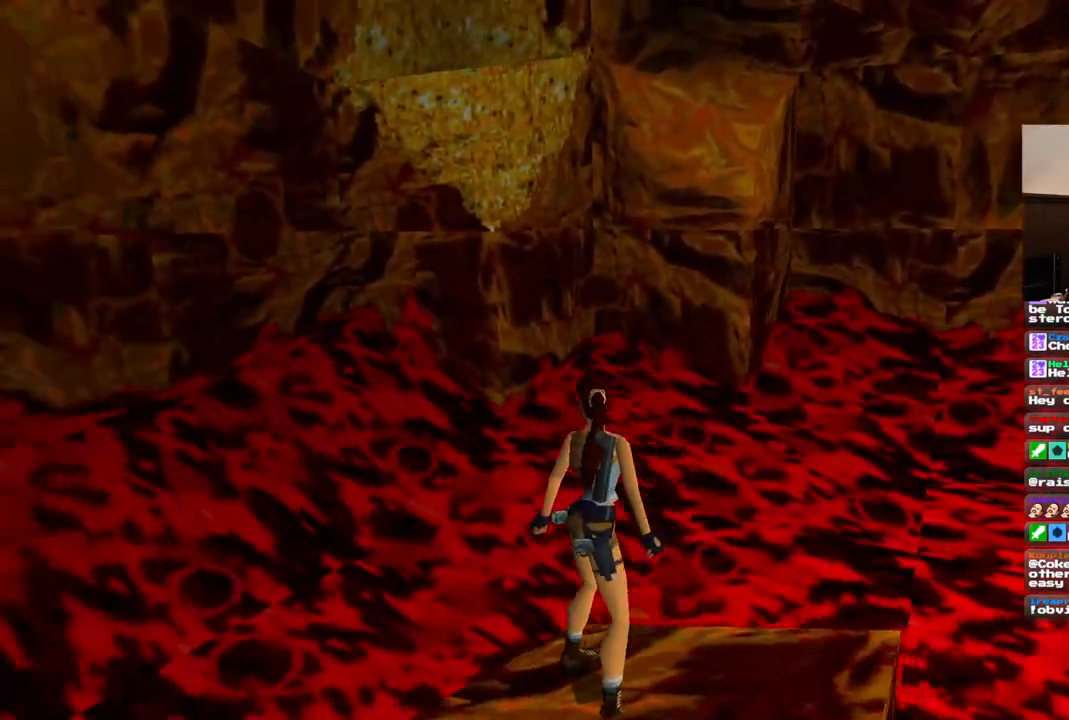
{"dt_ms": 500, "buttons": [], "left_stick": "center", "right_stick": "center", "events": [[217, "DPAD_LEFT", "up"]]}
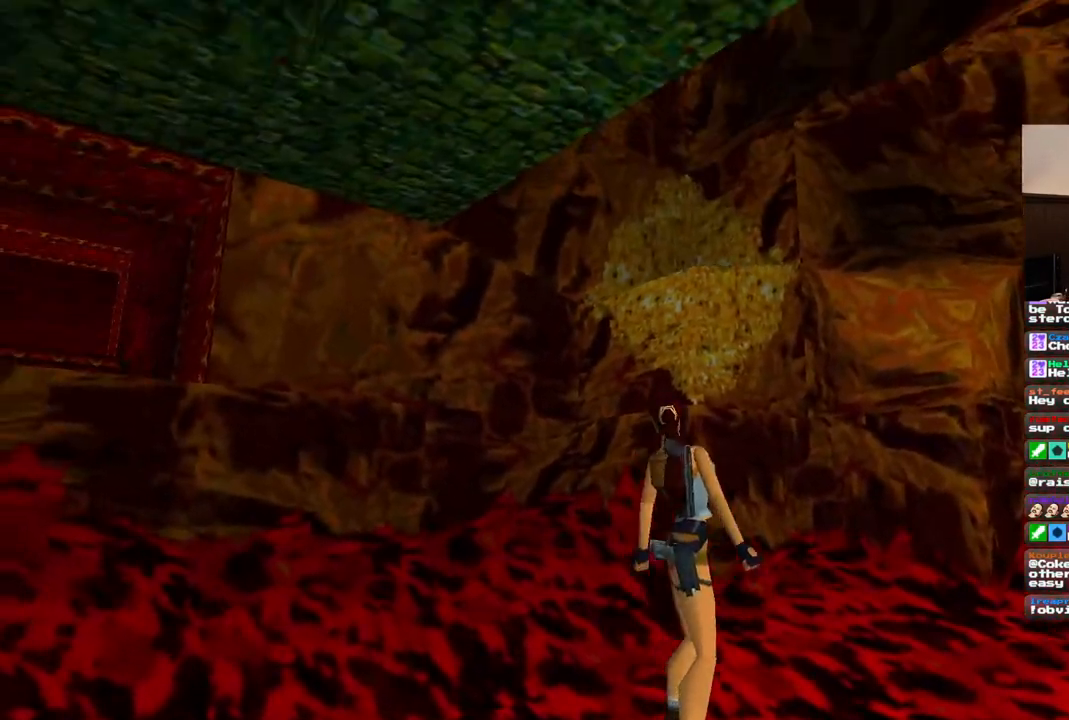
{"dt_ms": 500, "buttons": [], "left_stick": "center", "right_stick": "center", "events": []}
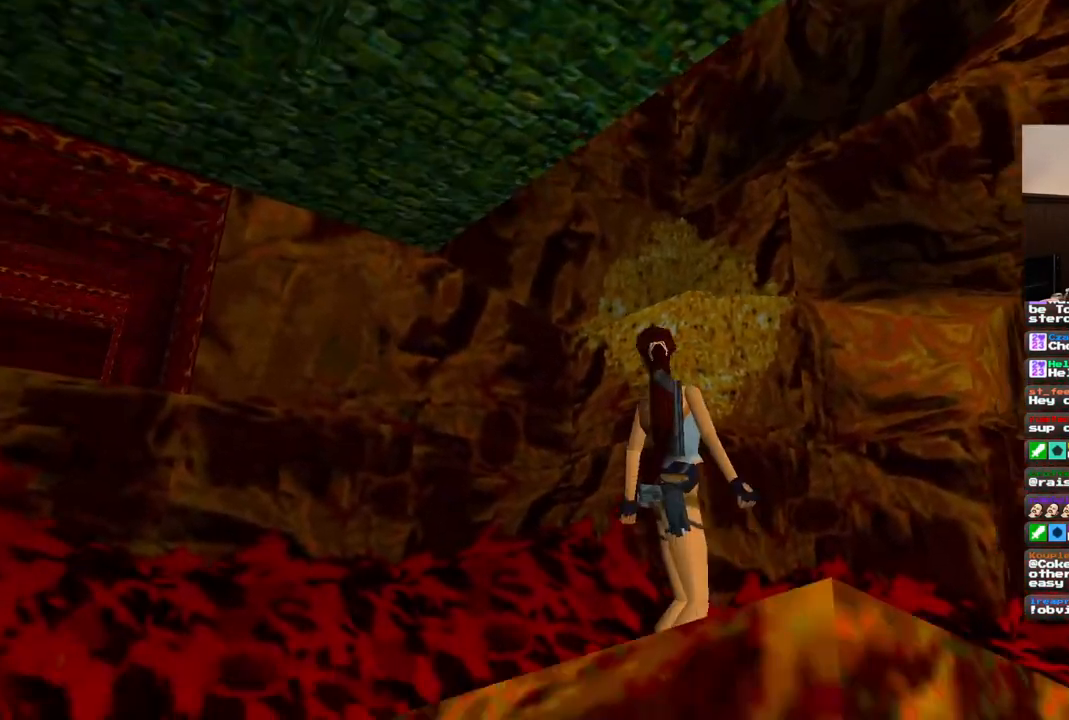
{"dt_ms": 500, "buttons": [], "left_stick": "center", "right_stick": "center", "events": []}
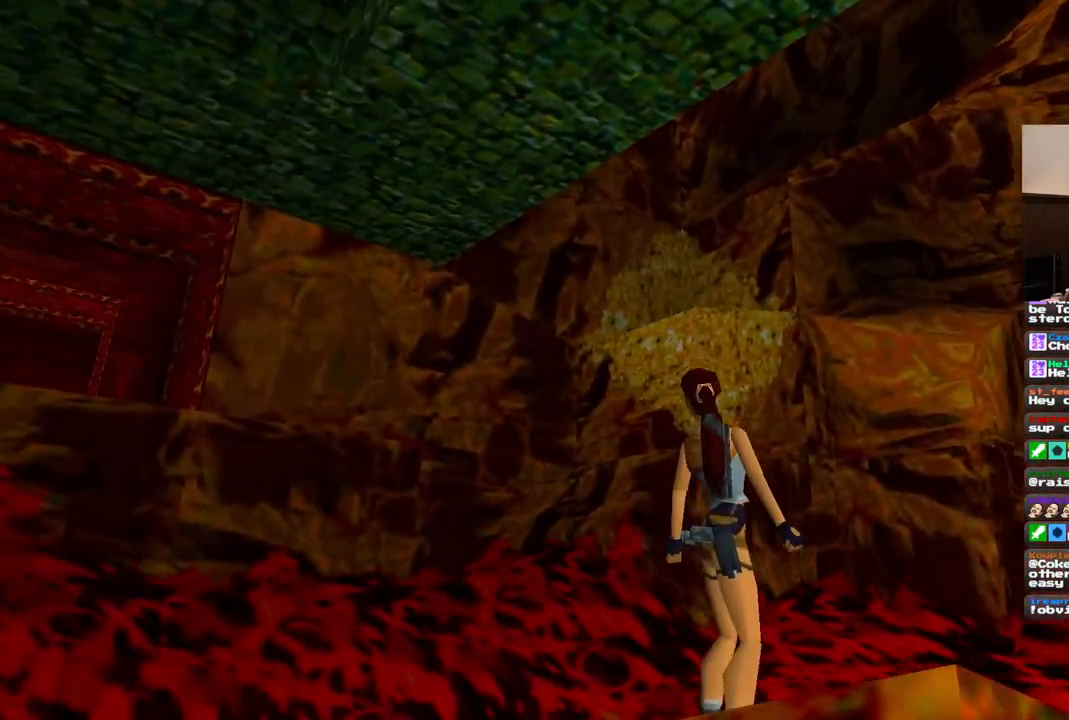
{"dt_ms": 1000, "buttons": [], "left_stick": "center", "right_stick": "center", "events": [[267, "DPAD_RIGHT", "down"], [683, "DPAD_RIGHT", "up"]]}
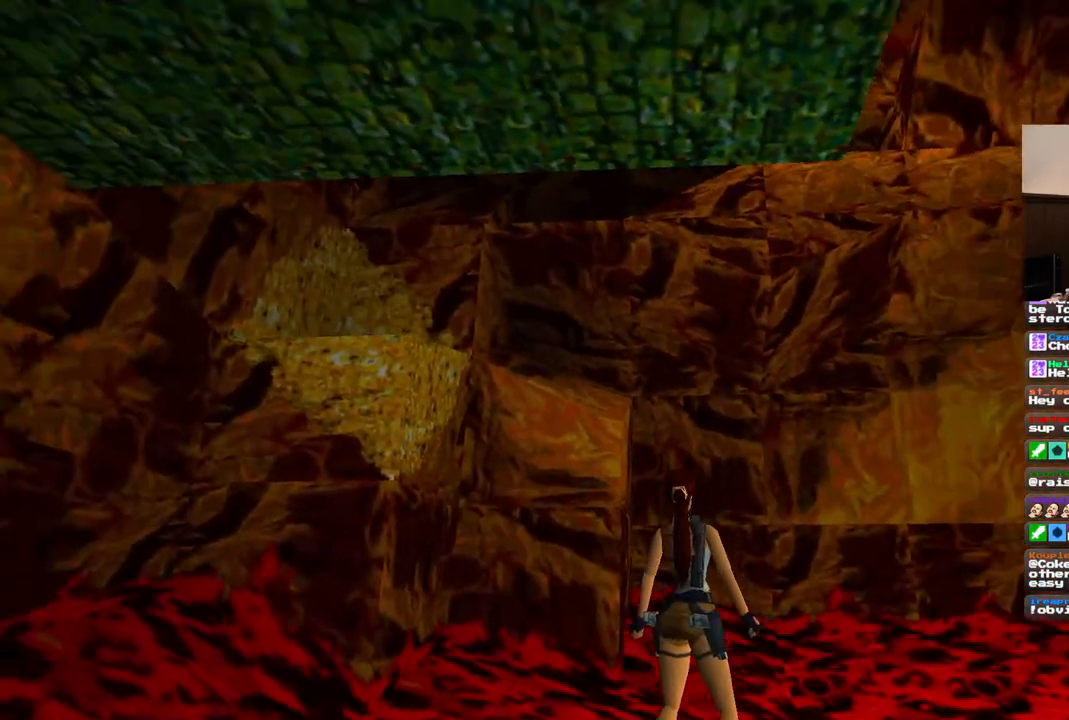
{"dt_ms": 500, "buttons": ["DPAD_RIGHT"], "left_stick": "center", "right_stick": "center", "events": [[17, "DPAD_RIGHT", "down"]]}
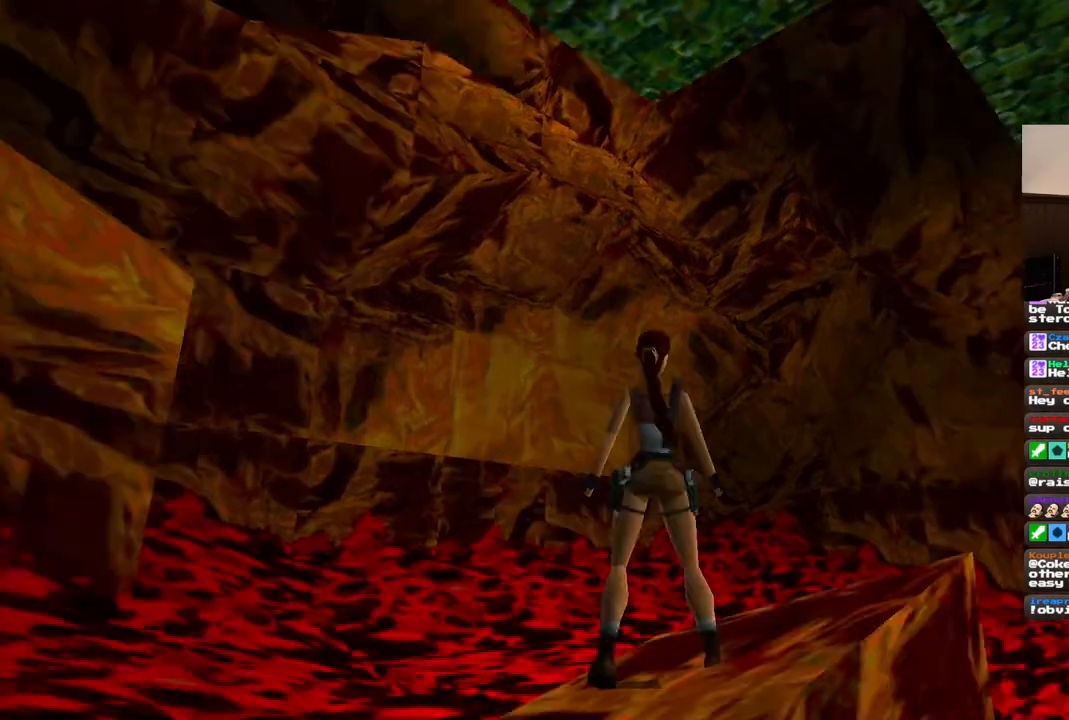
{"dt_ms": 500, "buttons": ["DPAD_RIGHT"], "left_stick": "center", "right_stick": "center", "events": [[150, "DPAD_RIGHT", "up"], [467, "DPAD_RIGHT", "down"]]}
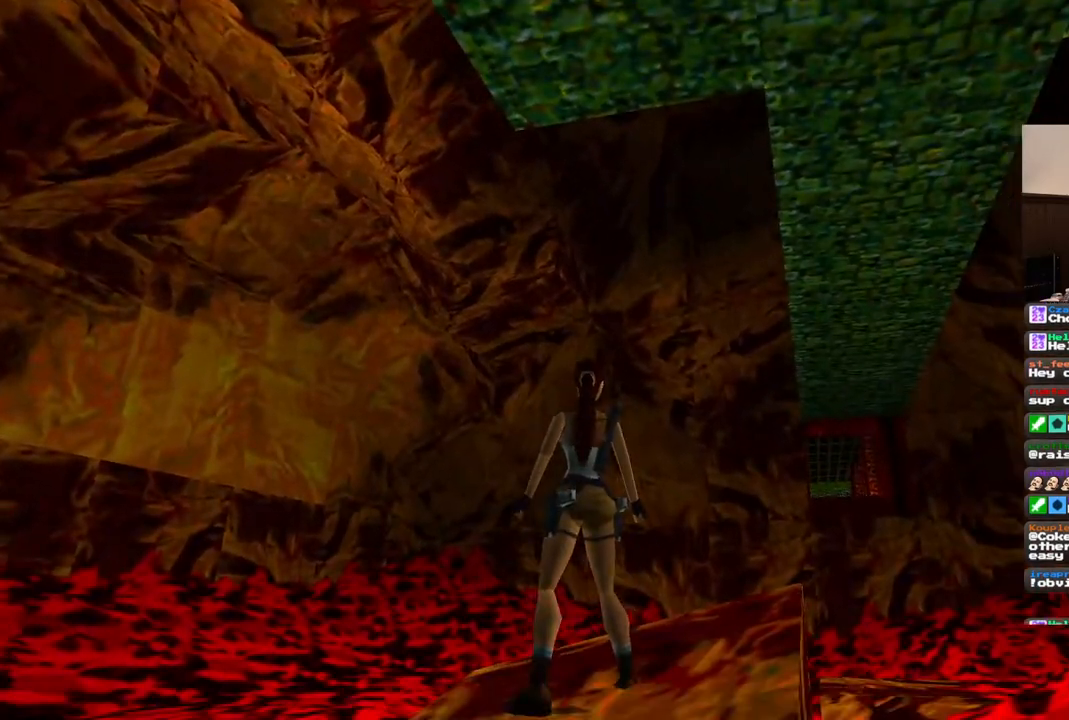
{"dt_ms": 500, "buttons": [], "left_stick": "center", "right_stick": "center", "events": [[433, "DPAD_RIGHT", "up"]]}
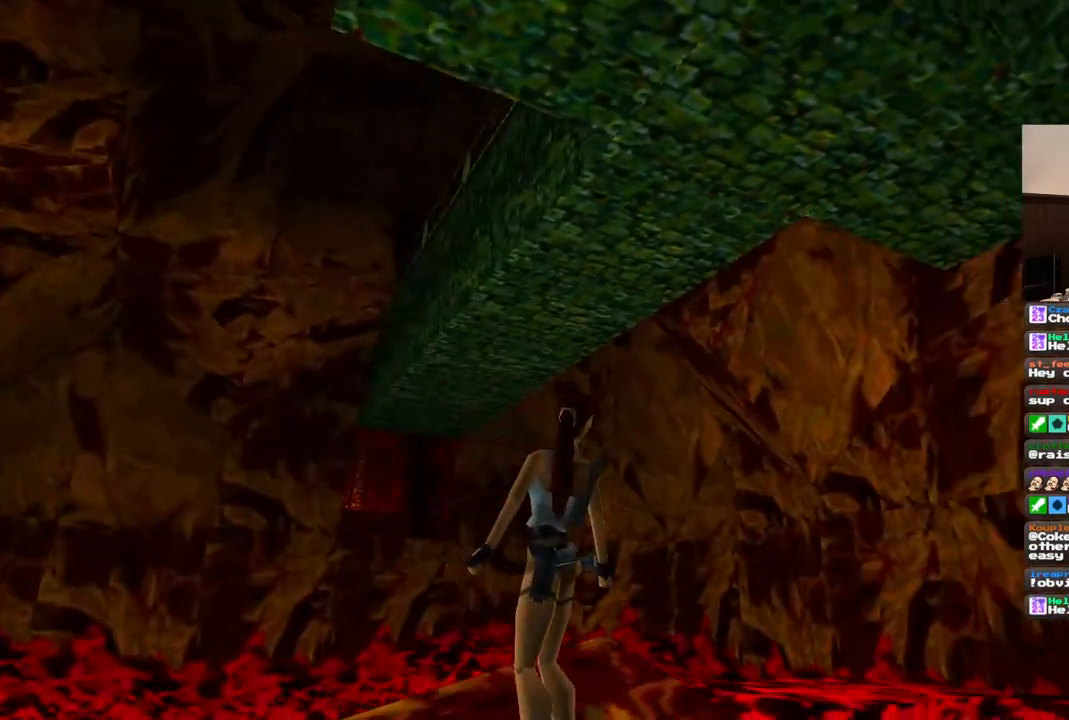
{"dt_ms": 500, "buttons": [], "left_stick": "center", "right_stick": "center", "events": []}
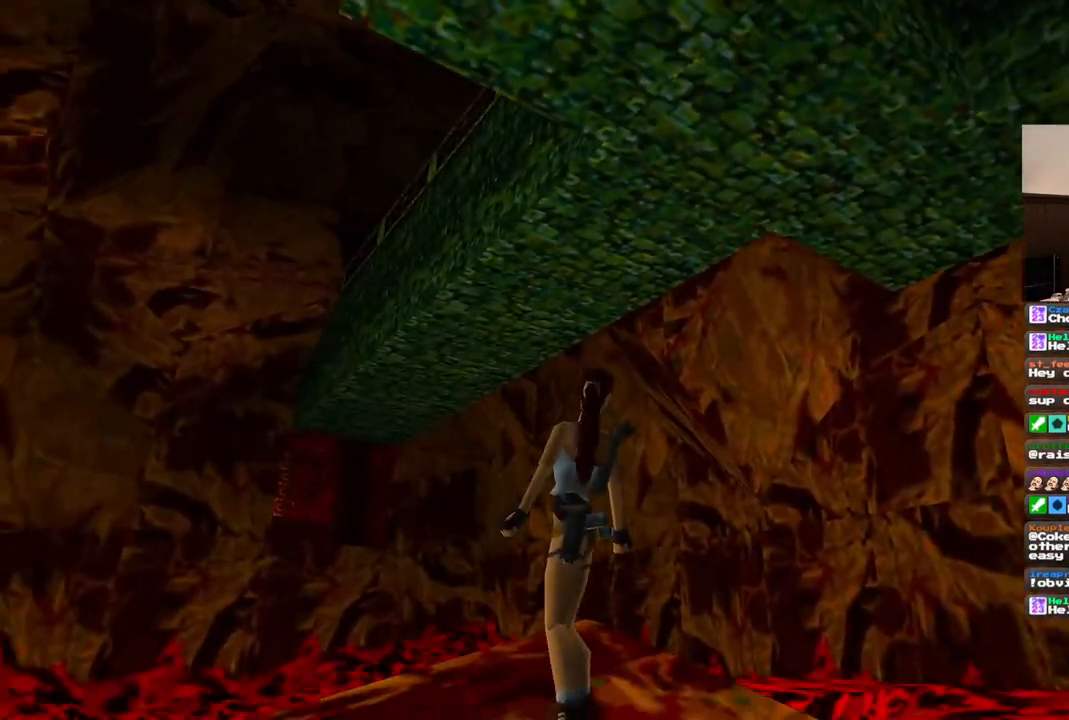
{"dt_ms": 500, "buttons": [], "left_stick": "center", "right_stick": "center", "events": []}
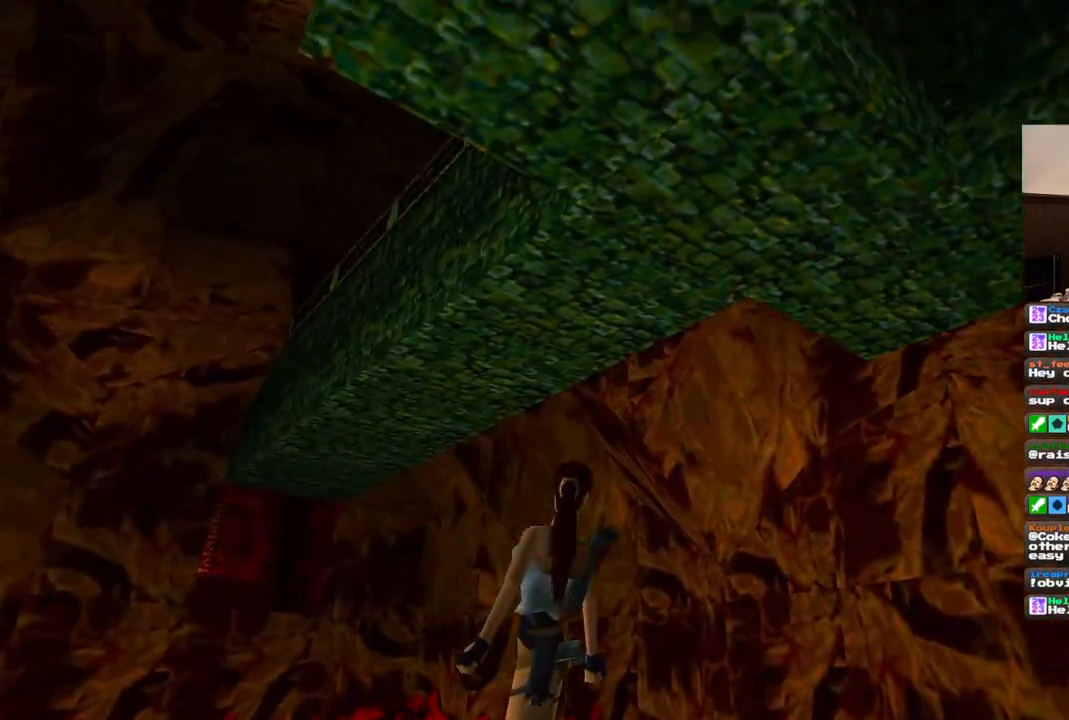
{"dt_ms": 500, "buttons": [], "left_stick": "center", "right_stick": "center", "events": [[50, "DPAD_UP", "down"], [433, "DPAD_UP", "up"]]}
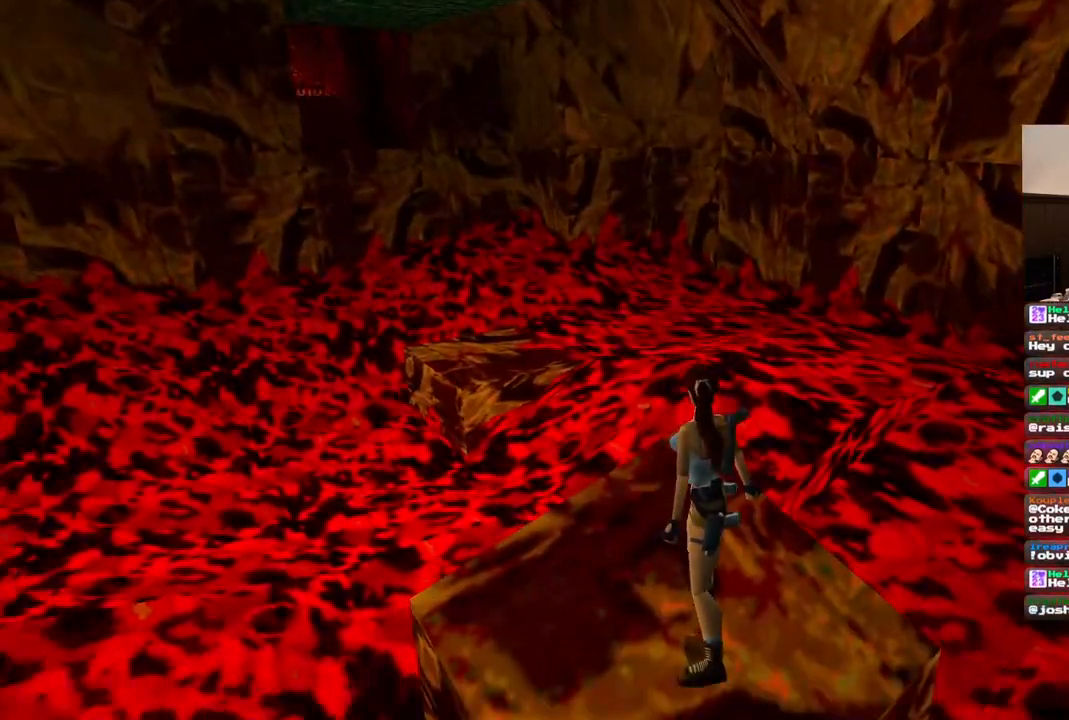
{"dt_ms": 500, "buttons": [], "left_stick": "center", "right_stick": "center", "events": []}